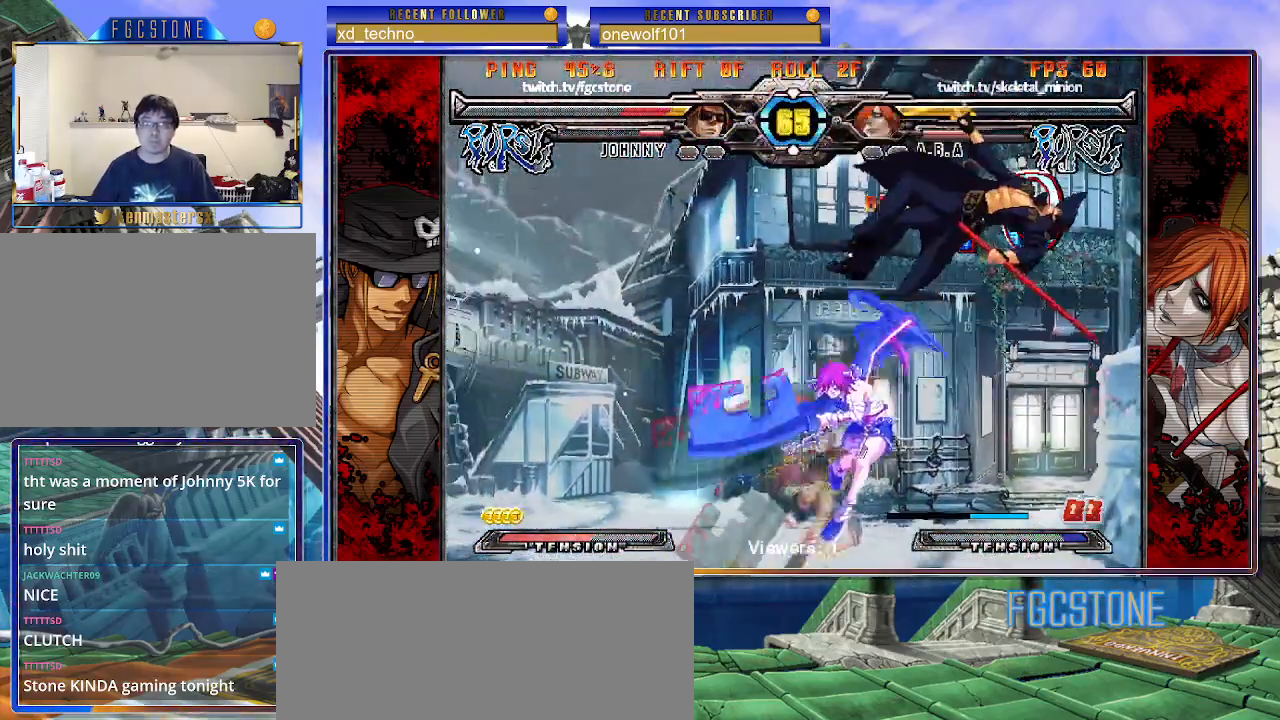
Gameplay with a controller (arcade stick); each line is a JSON object with the inputs held at the frame after it. "events" lists button and stick changes between this image and that frame as [ms after this image, input, new state], when the widget could be followed in between. Not read: L3 R3.
{"buttons": ["S"], "left_stick": "left", "events": [[17, "K", "up"], [67, "K", "down"], [67, "P", "down"], [100, "S", "up"], [150, "K", "up"], [150, "S", "down"], [167, "P", "up"], [233, "K", "down"], [233, "P", "down"], [267, "S", "up"], [300, "K", "up"], [300, "S", "down"], [317, "P", "up"], [383, "K", "down"], [383, "P", "down"], [417, "S", "up"], [433, "S", "down"], [467, "K", "up"], [467, "P", "up"]]}
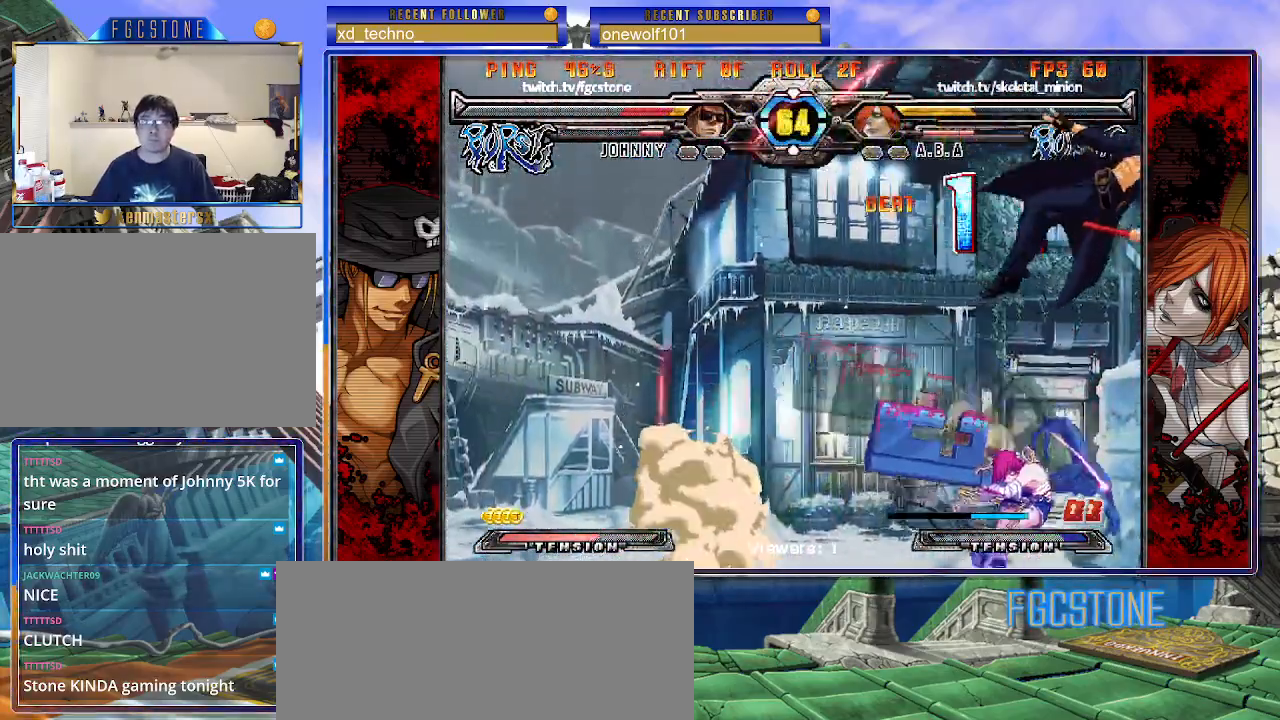
{"buttons": ["K", "P", "S"], "left_stick": "left", "events": [[17, "K", "down"], [33, "P", "down"], [50, "S", "up"], [100, "S", "down"], [117, "K", "up"], [117, "P", "up"], [183, "K", "down"], [183, "P", "down"], [217, "S", "up"], [267, "K", "up"], [267, "S", "down"], [283, "P", "up"], [317, "K", "down"], [333, "P", "down"], [367, "S", "up"], [400, "S", "down"], [417, "K", "up"], [433, "P", "up"], [483, "K", "down"], [483, "P", "down"]]}
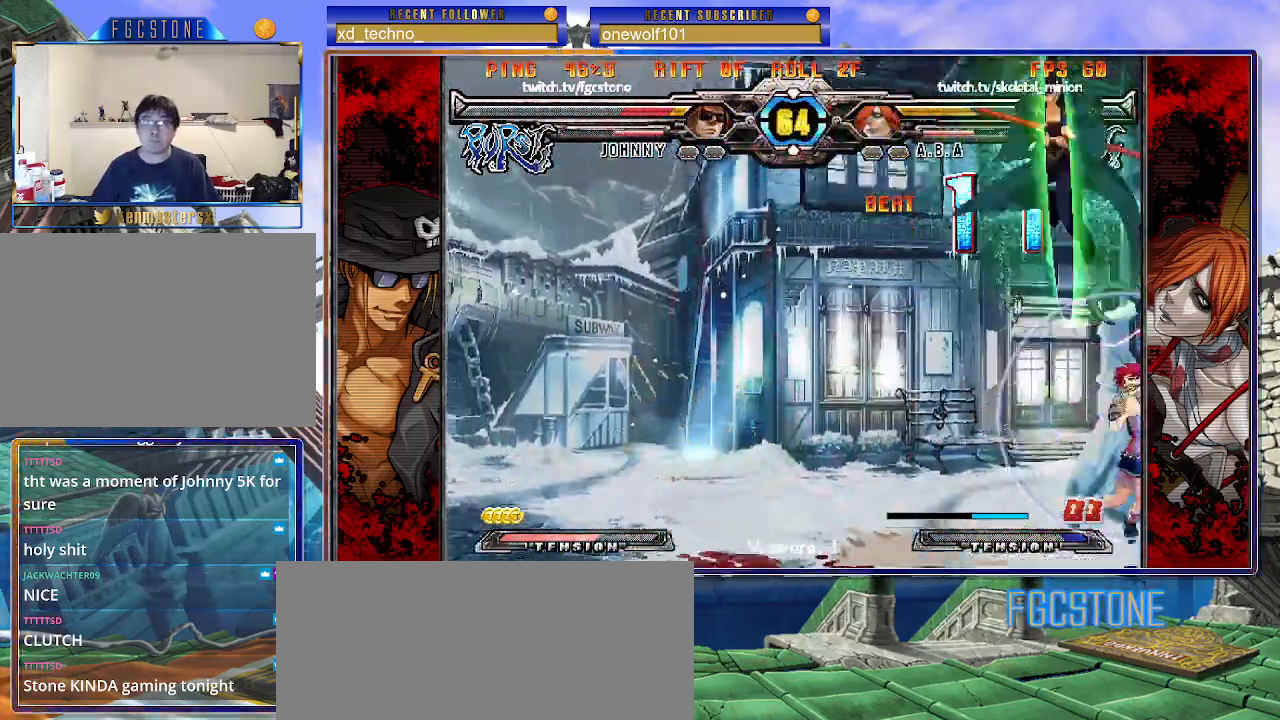
{"buttons": [], "left_stick": "up-left", "events": [[17, "S", "up"], [50, "K", "up"], [83, "P", "up"], [233, "left_stick", "center"], [417, "left_stick", "up-left"]]}
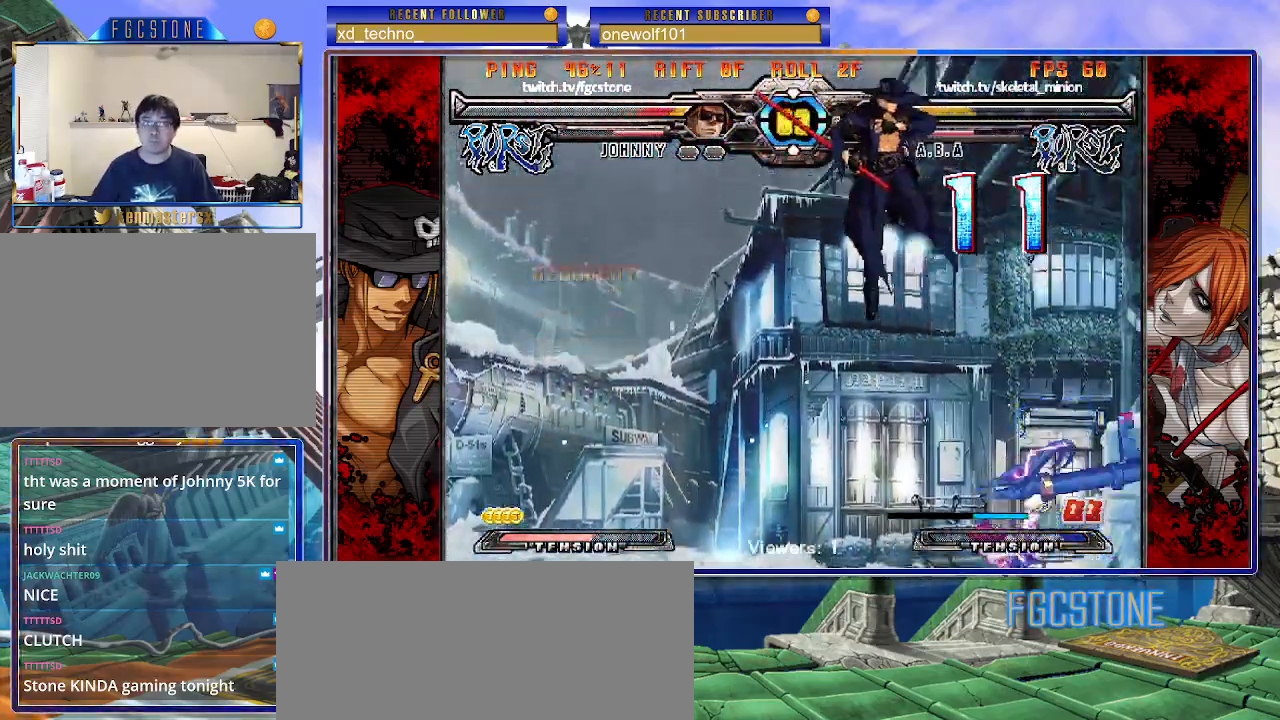
{"buttons": ["HS", "K", "S"], "left_stick": "left", "events": [[117, "left_stick", "down-left"], [183, "left_stick", "down-right"], [250, "S", "down"], [283, "left_stick", "center"], [317, "S", "up"], [417, "left_stick", "left"], [500, "HS", "down"], [500, "K", "down"], [500, "S", "down"]]}
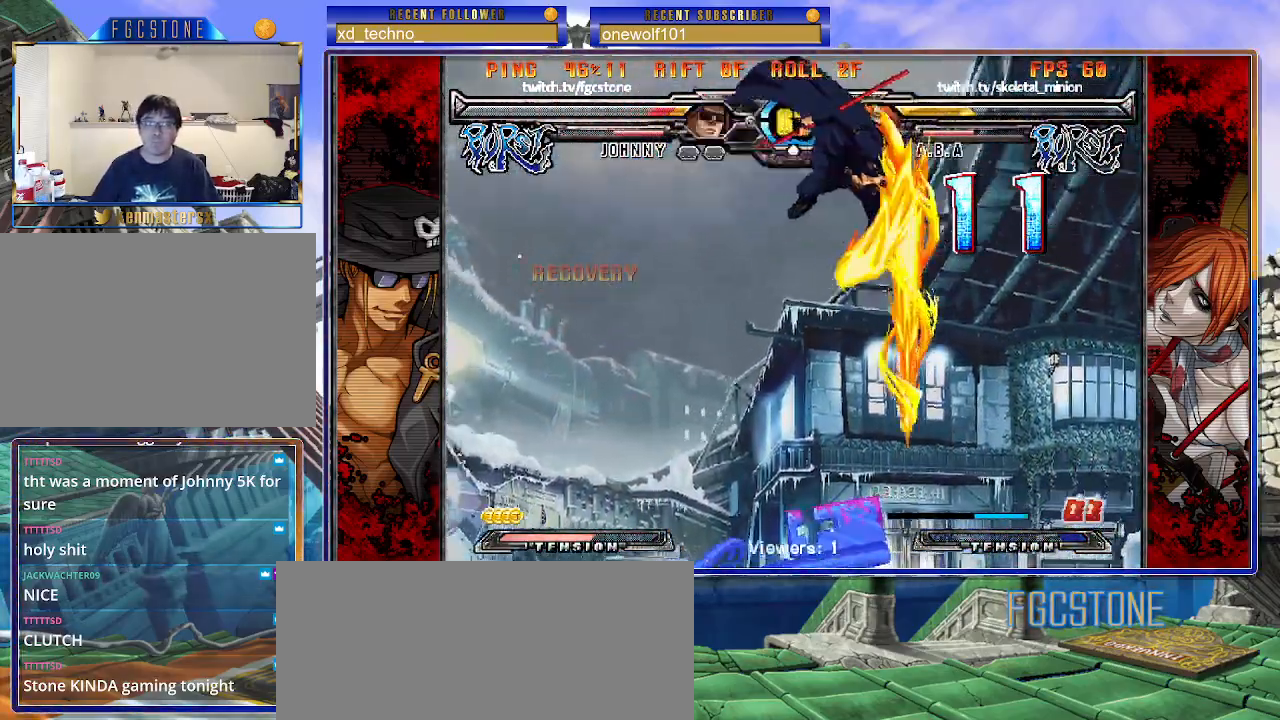
{"buttons": [], "left_stick": "down-right", "events": [[33, "S", "up"], [50, "HS", "up"], [50, "K", "up"], [83, "left_stick", "right"], [500, "left_stick", "down-right"]]}
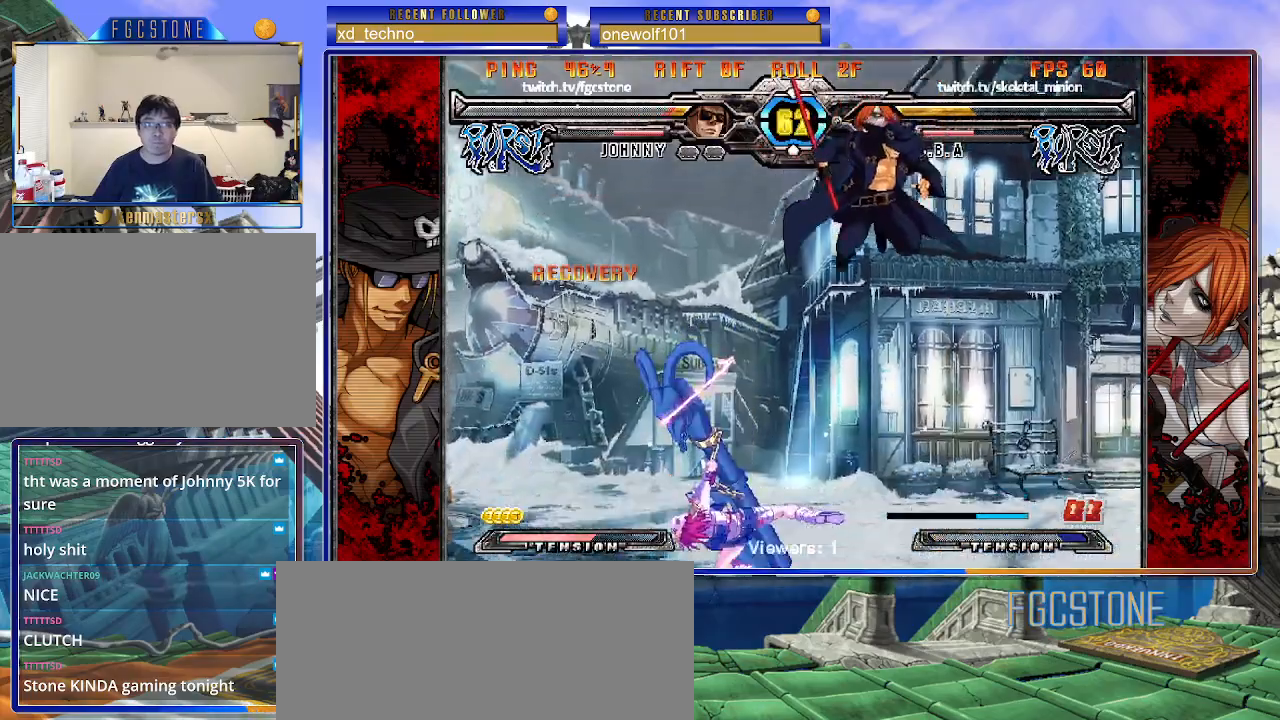
{"buttons": [], "left_stick": "down-right", "events": []}
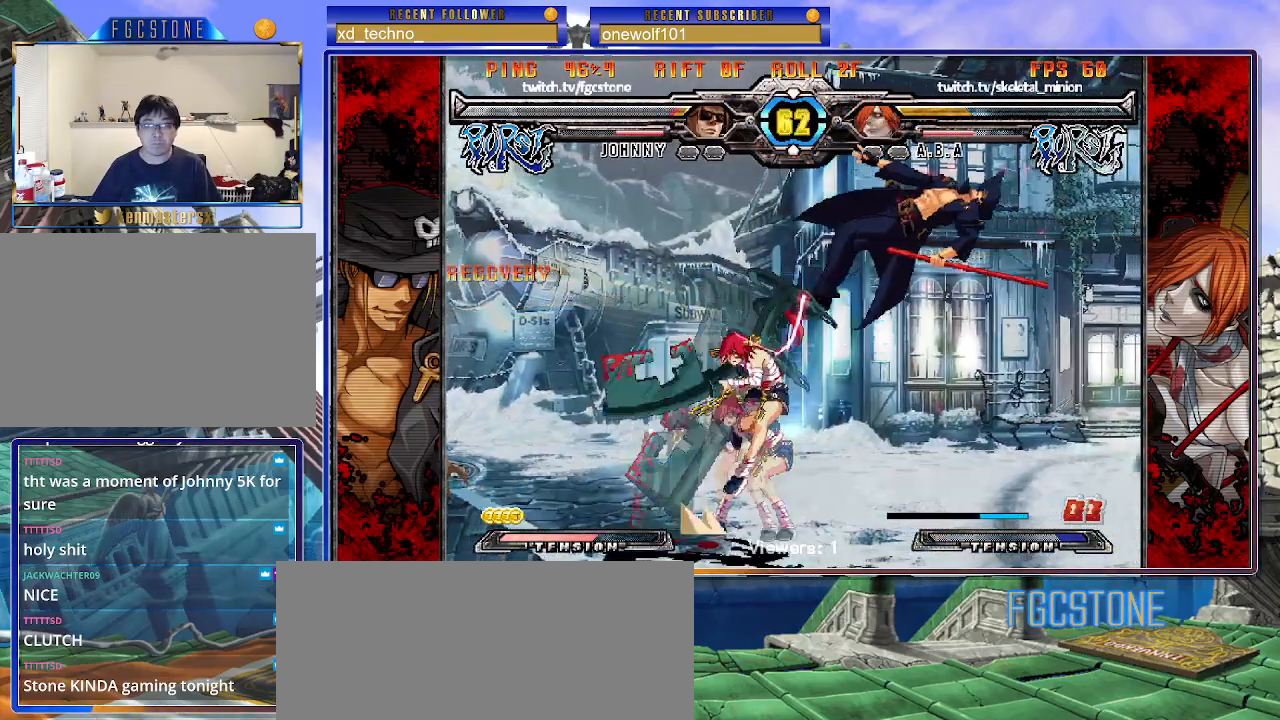
{"buttons": [], "left_stick": "right", "events": [[33, "left_stick", "right"], [50, "K", "down"], [83, "S", "down"], [133, "HS", "down"], [133, "K", "up"], [150, "HS", "up"], [183, "S", "up"], [200, "K", "down"], [250, "S", "down"], [300, "K", "up"], [350, "K", "down"], [383, "S", "up"], [450, "K", "up"]]}
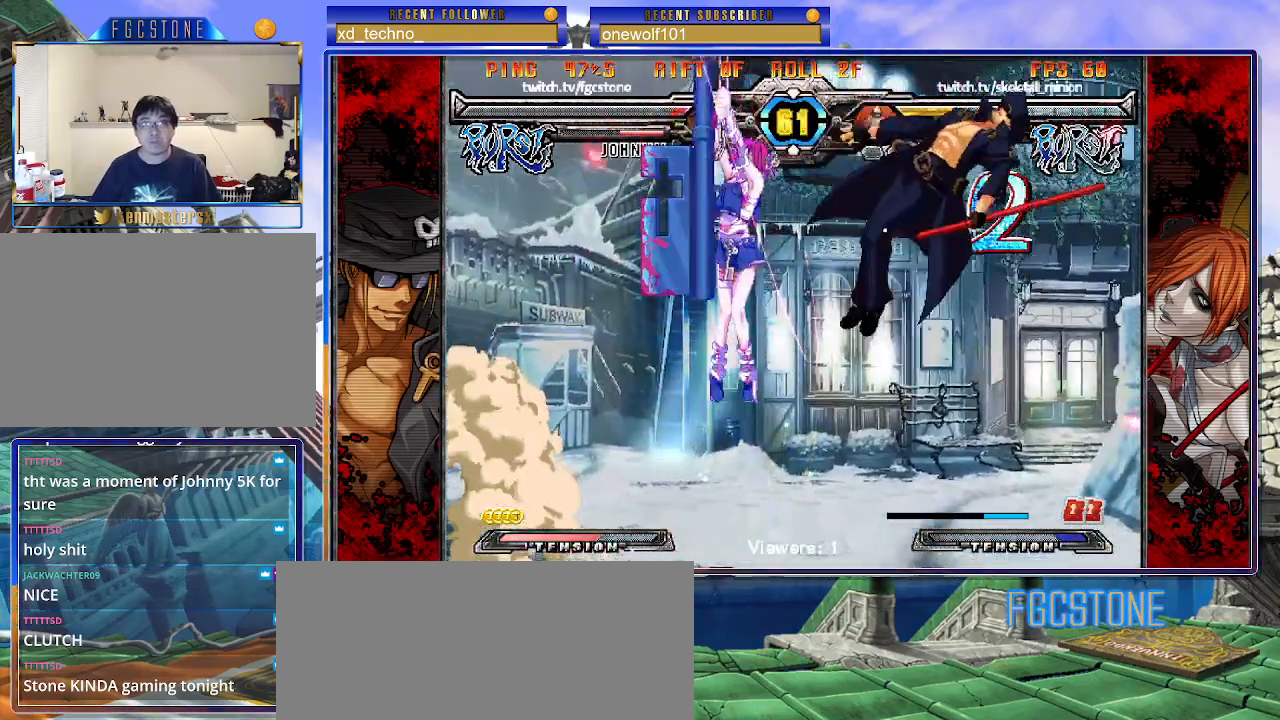
{"buttons": ["HS"], "left_stick": "right", "events": [[33, "K", "down"], [83, "S", "down"], [117, "HS", "down"], [133, "K", "up"], [183, "S", "up"], [200, "HS", "up"], [383, "HS", "down"]]}
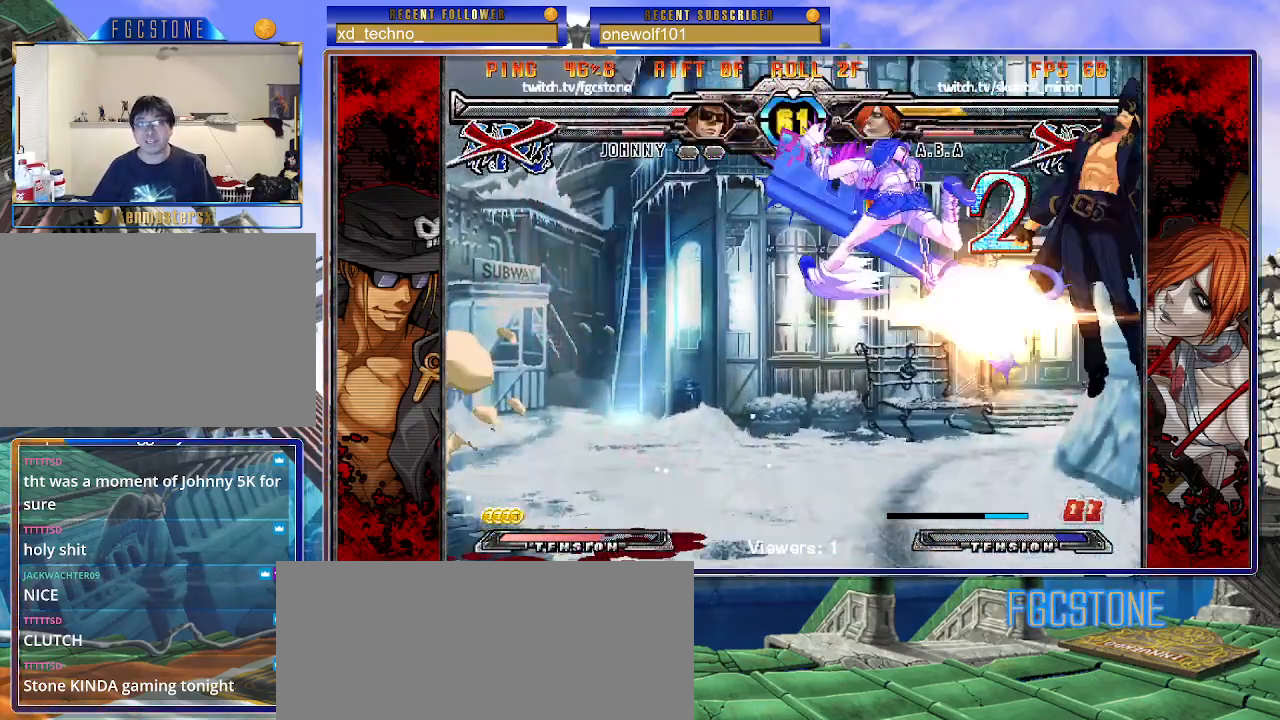
{"buttons": [], "left_stick": "center", "events": [[67, "HS", "up"], [433, "left_stick", "center"]]}
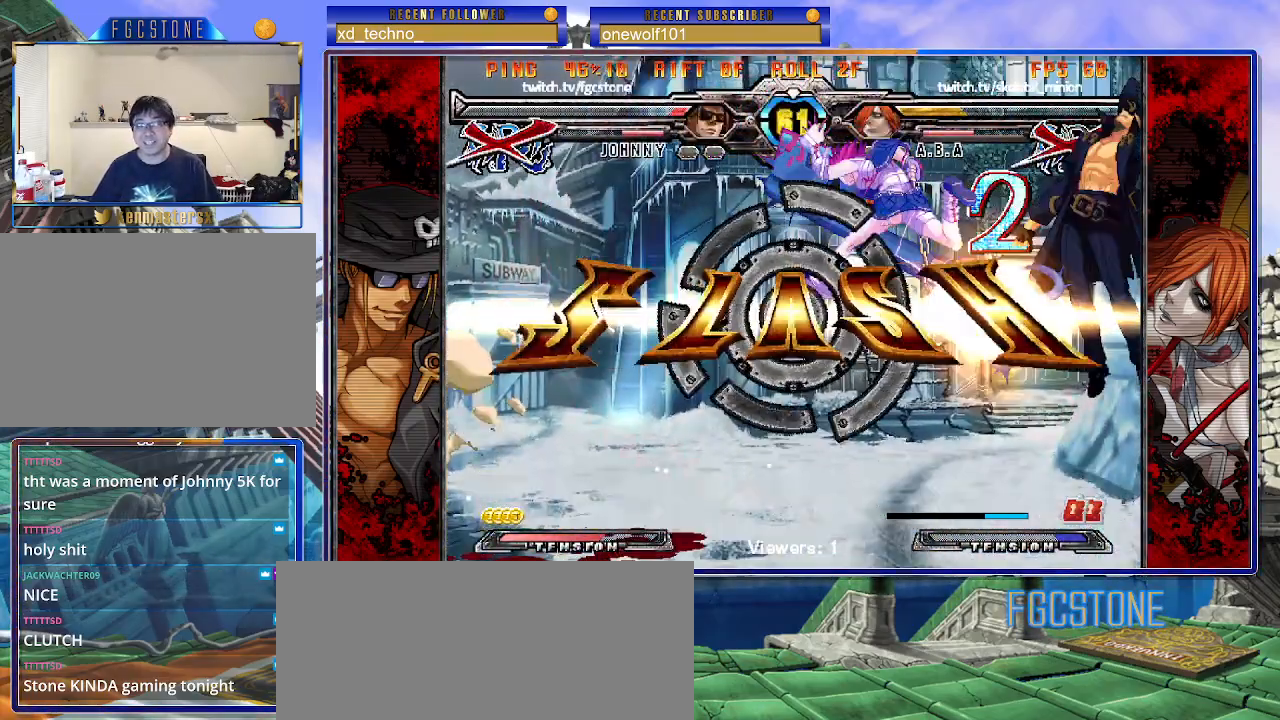
{"buttons": ["P"], "left_stick": "center", "events": [[333, "K", "down"], [350, "P", "down"], [383, "K", "up"]]}
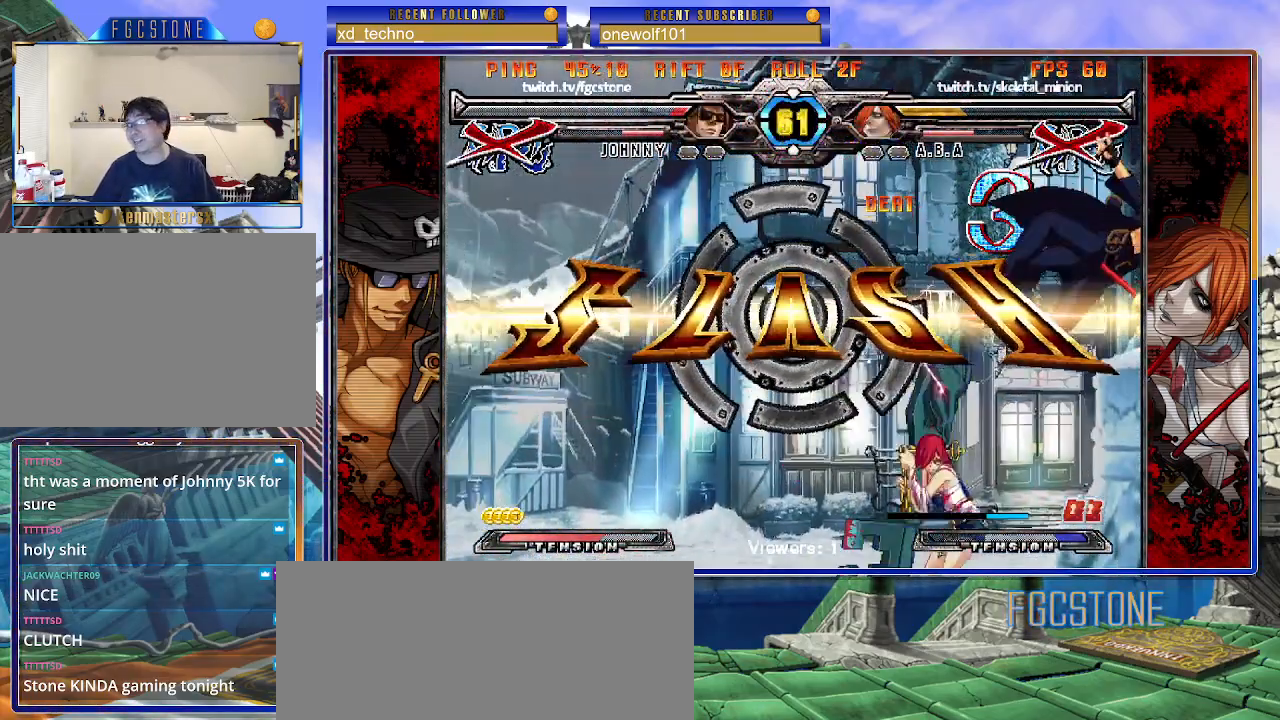
{"buttons": [], "left_stick": "center", "events": [[17, "P", "up"]]}
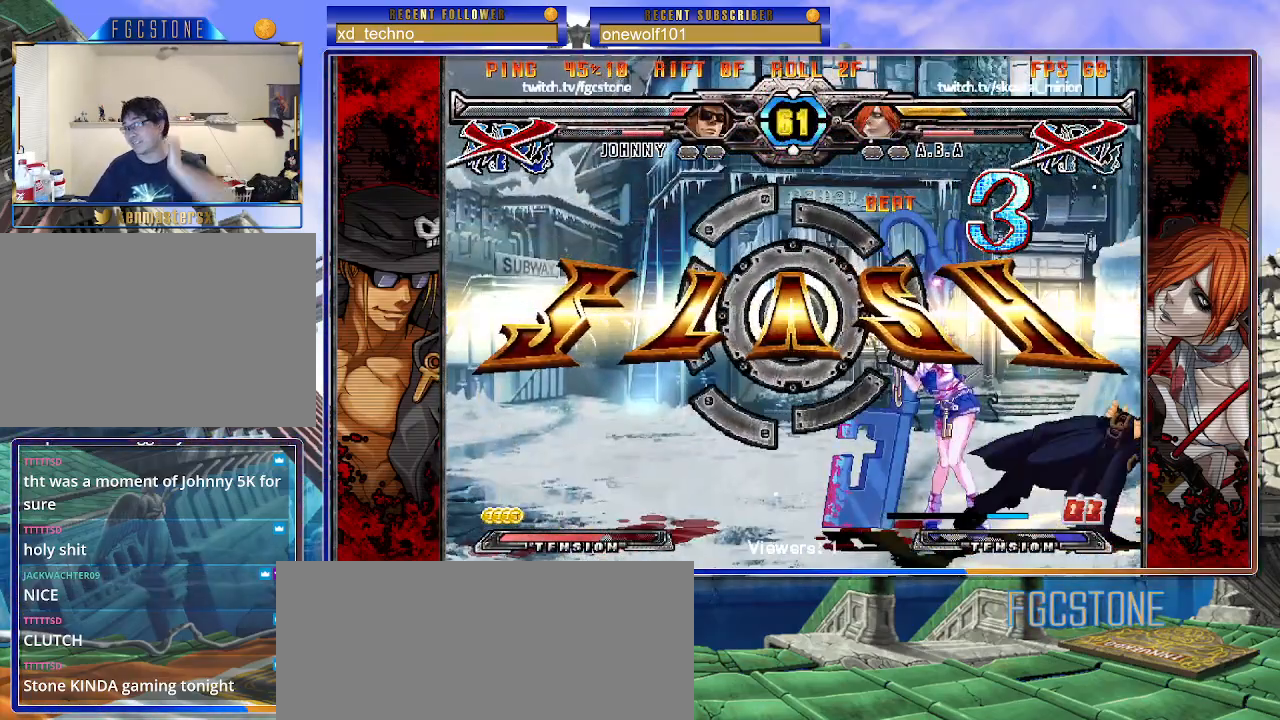
{"buttons": [], "left_stick": "center", "events": []}
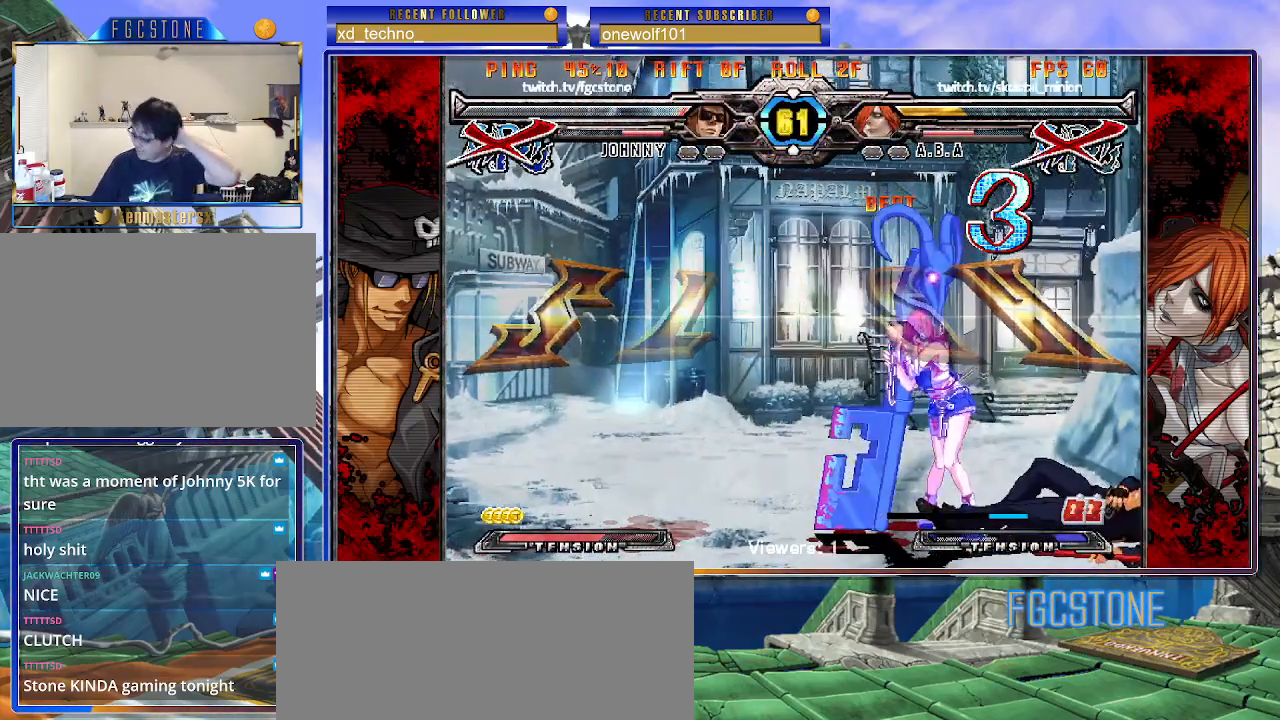
{"buttons": [], "left_stick": "center", "events": []}
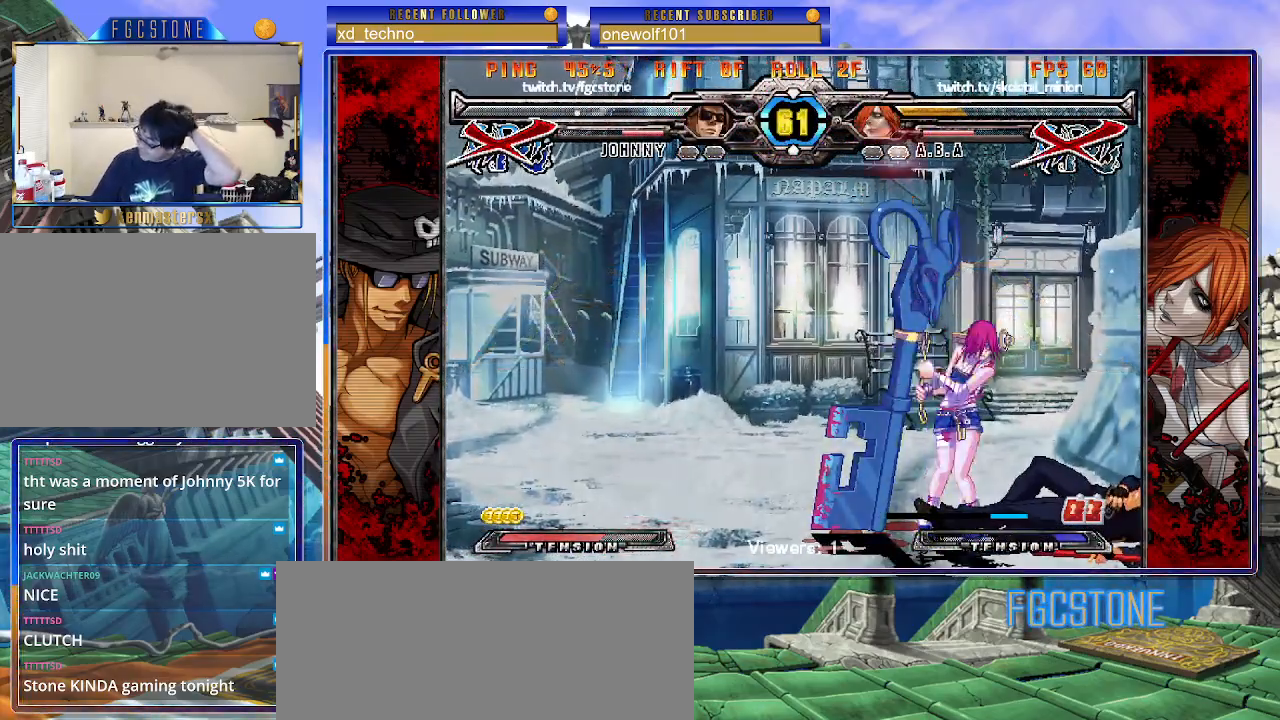
{"buttons": [], "left_stick": "center", "events": []}
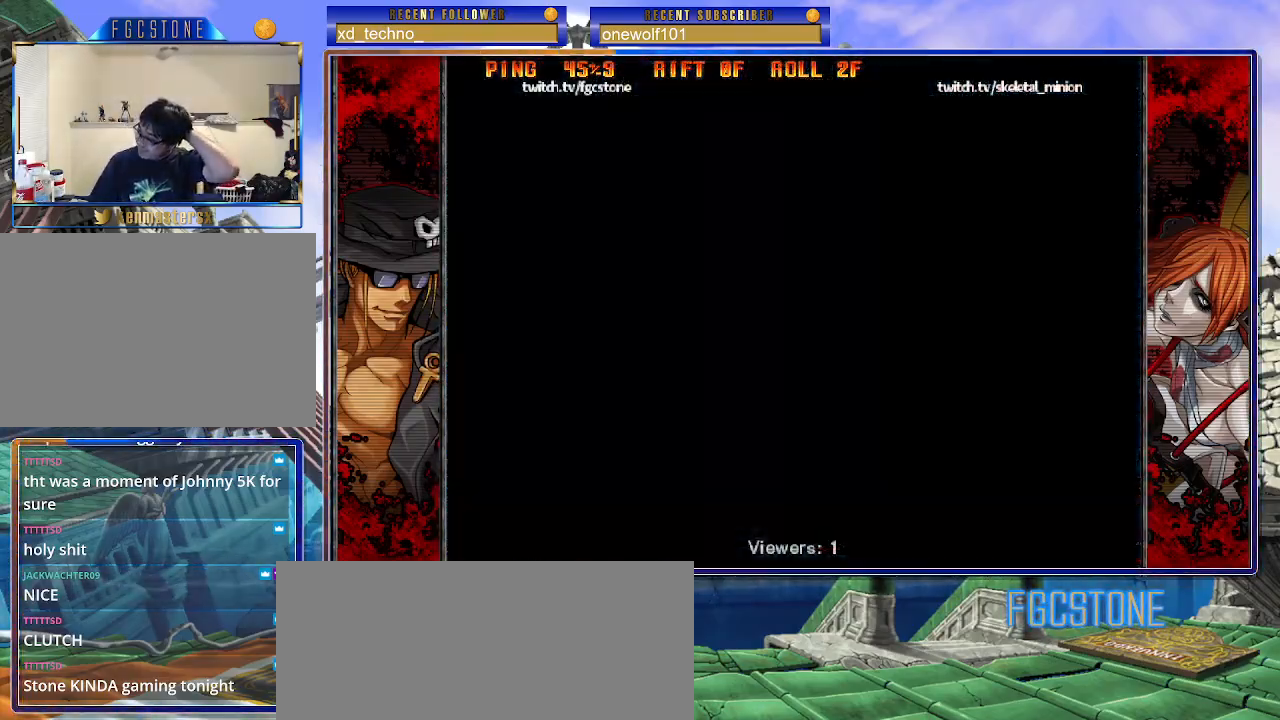
{"buttons": [], "left_stick": "center", "events": []}
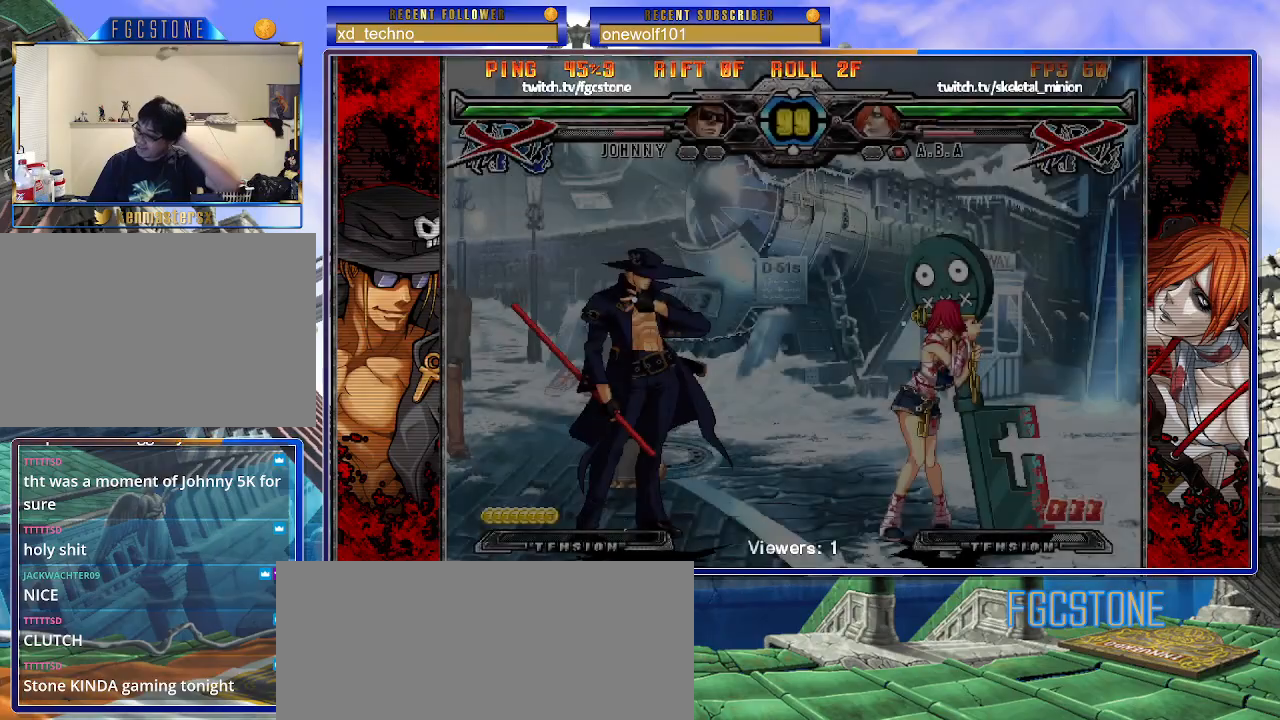
{"buttons": [], "left_stick": "center", "events": []}
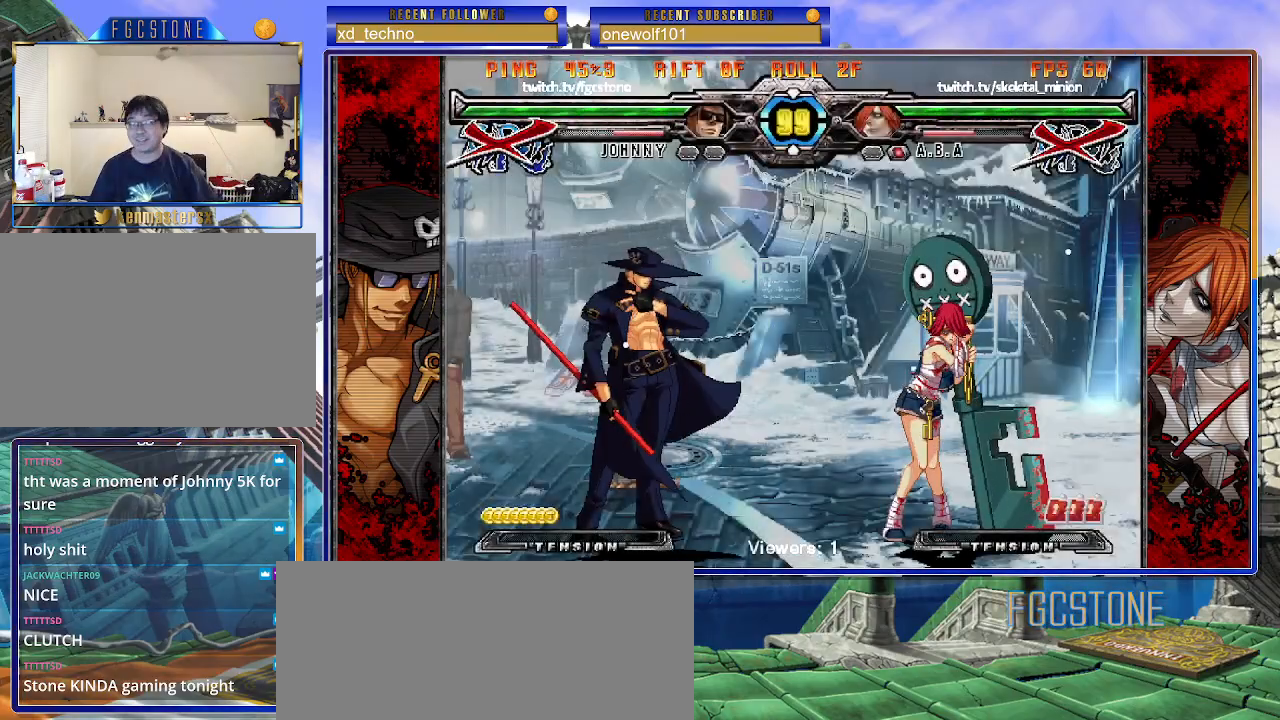
{"buttons": [], "left_stick": "center", "events": []}
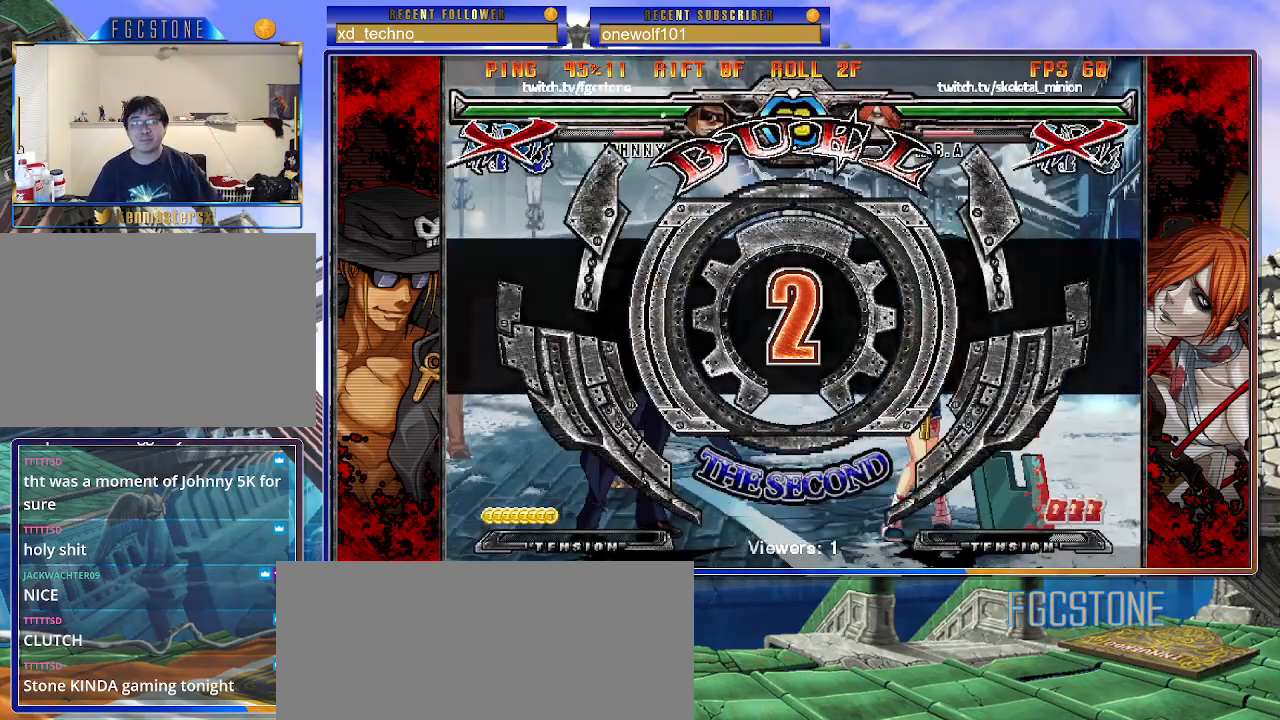
{"buttons": [], "left_stick": "left", "events": [[67, "left_stick", "left"]]}
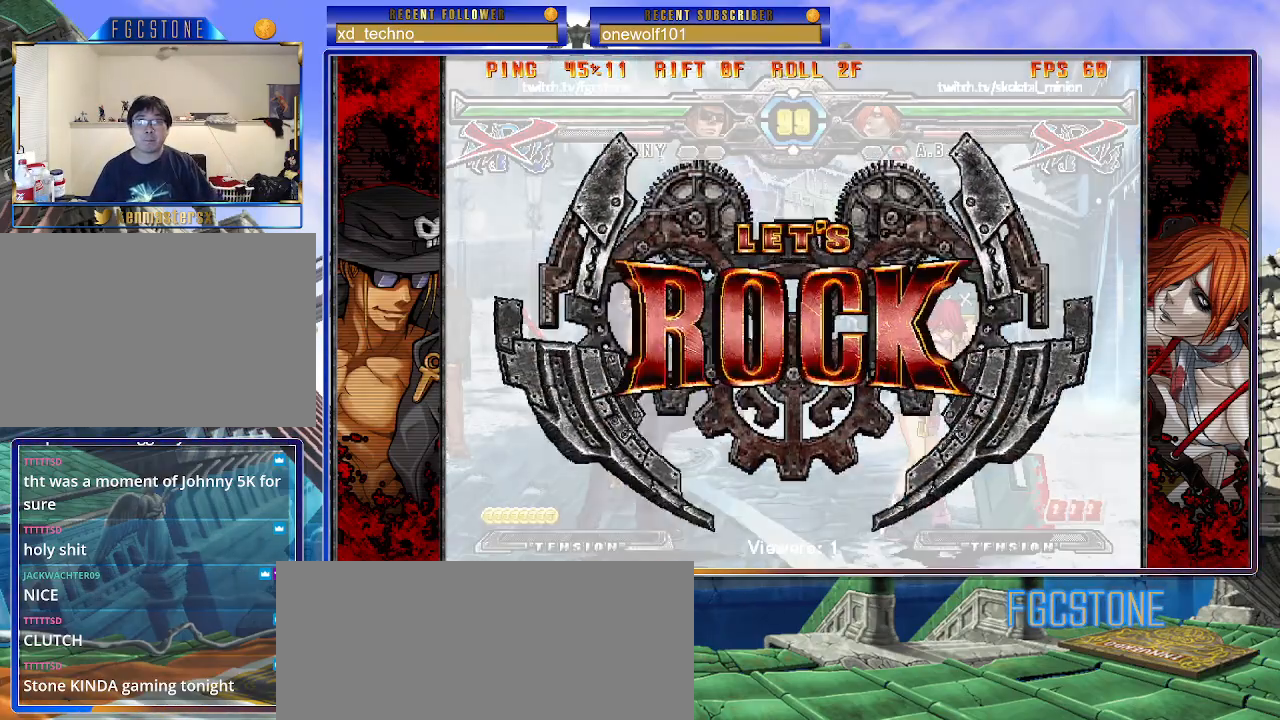
{"buttons": [], "left_stick": "center", "events": [[283, "left_stick", "center"]]}
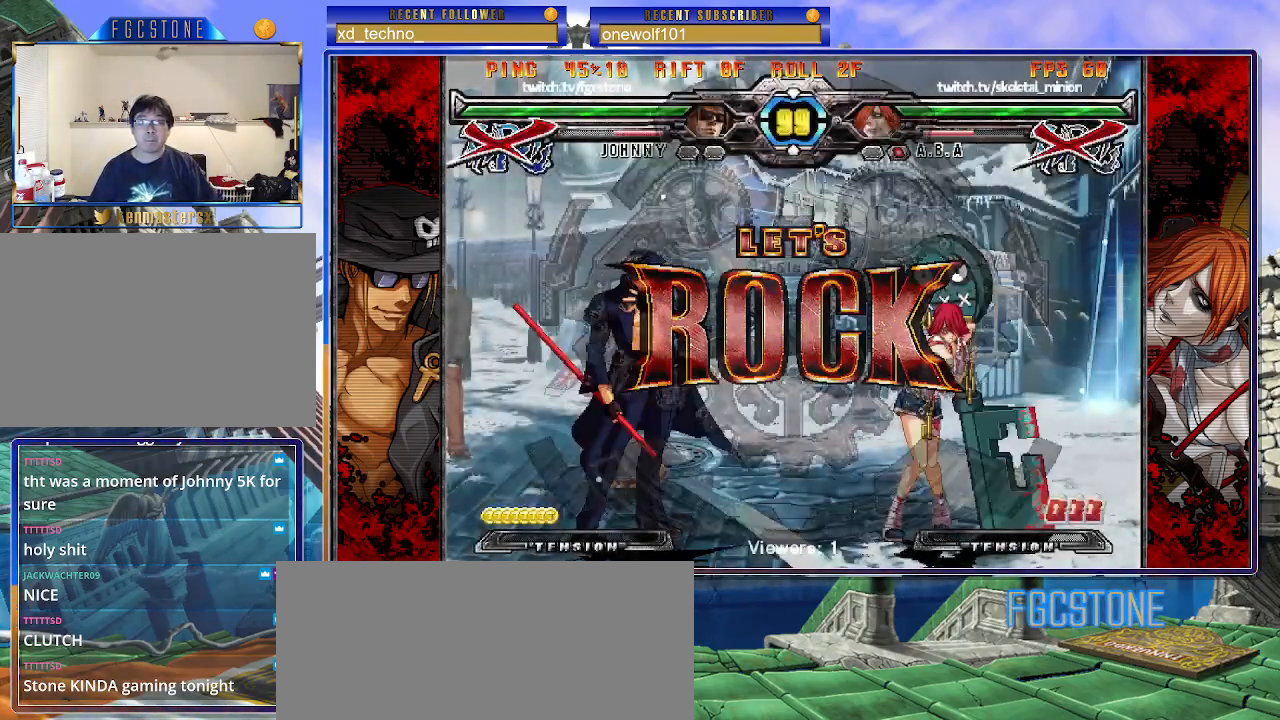
{"buttons": [], "left_stick": "down", "events": [[133, "left_stick", "left"], [200, "left_stick", "center"], [267, "left_stick", "left"], [450, "left_stick", "down"]]}
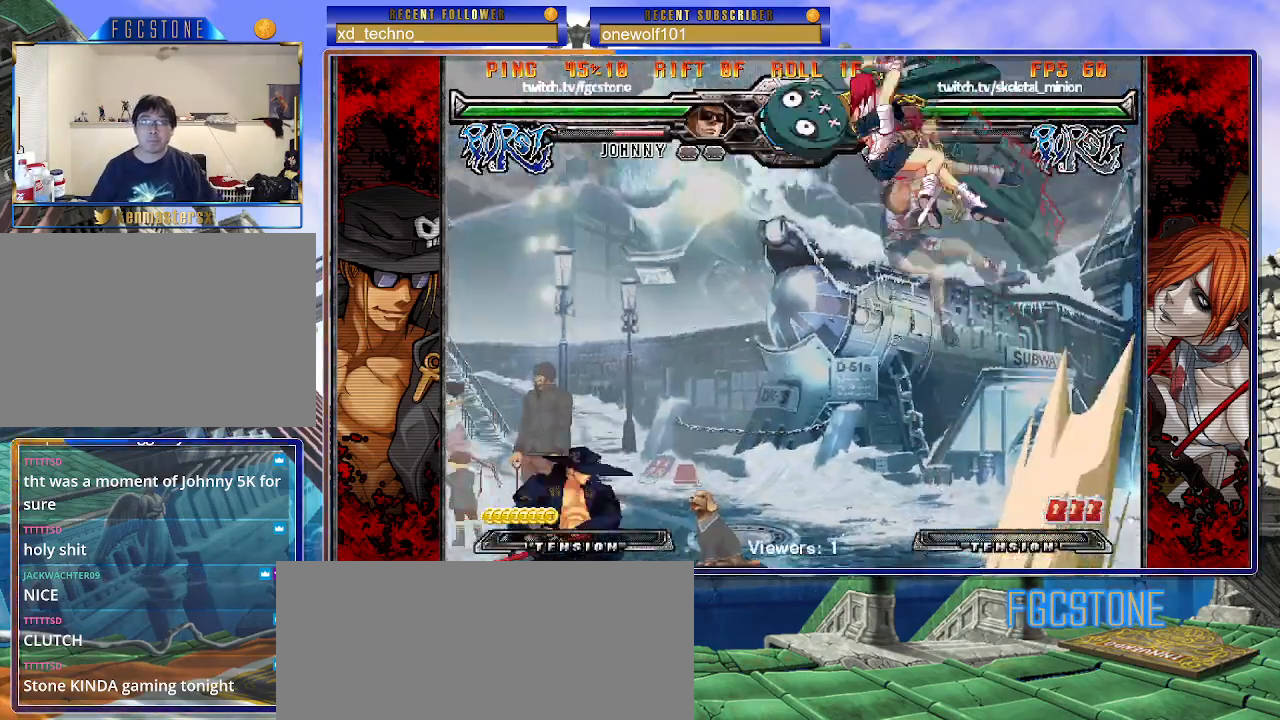
{"buttons": [], "left_stick": "right", "events": [[17, "left_stick", "right"], [50, "HS", "down"], [117, "HS", "up"], [117, "left_stick", "center"], [333, "left_stick", "right"], [383, "left_stick", "center"], [433, "left_stick", "right"]]}
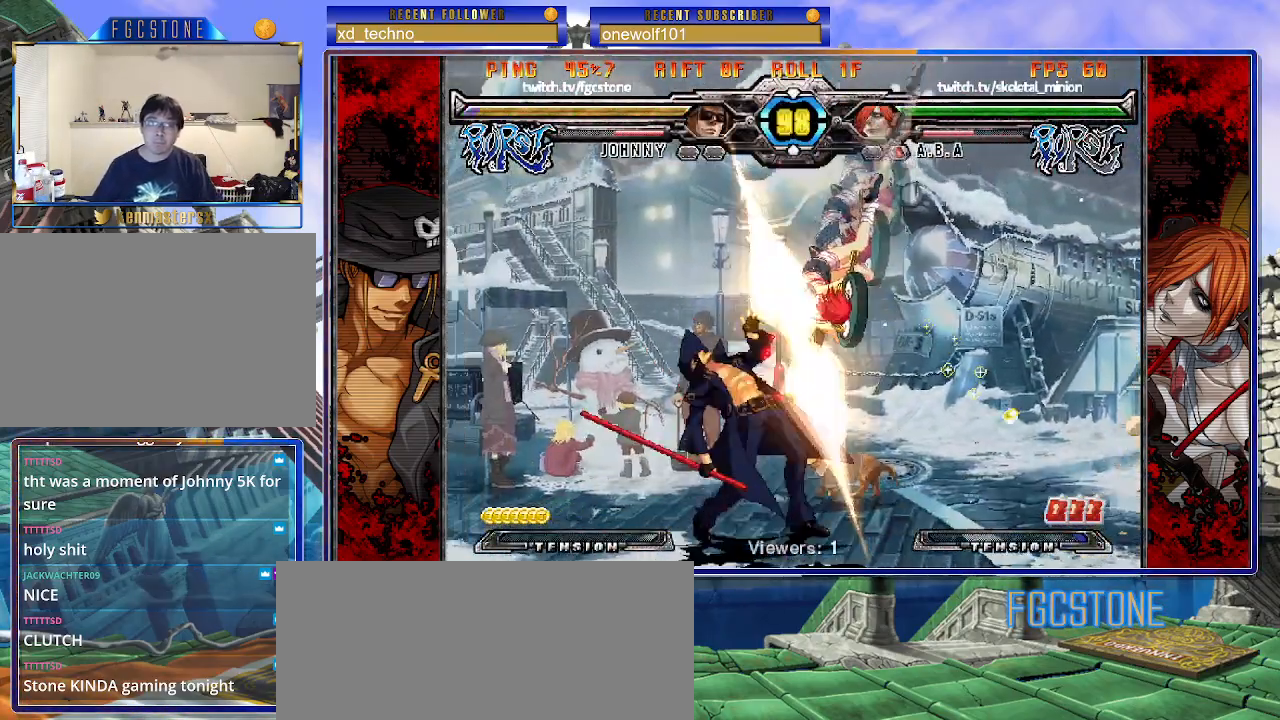
{"buttons": ["HS"], "left_stick": "left", "events": [[217, "left_stick", "left"], [467, "HS", "down"]]}
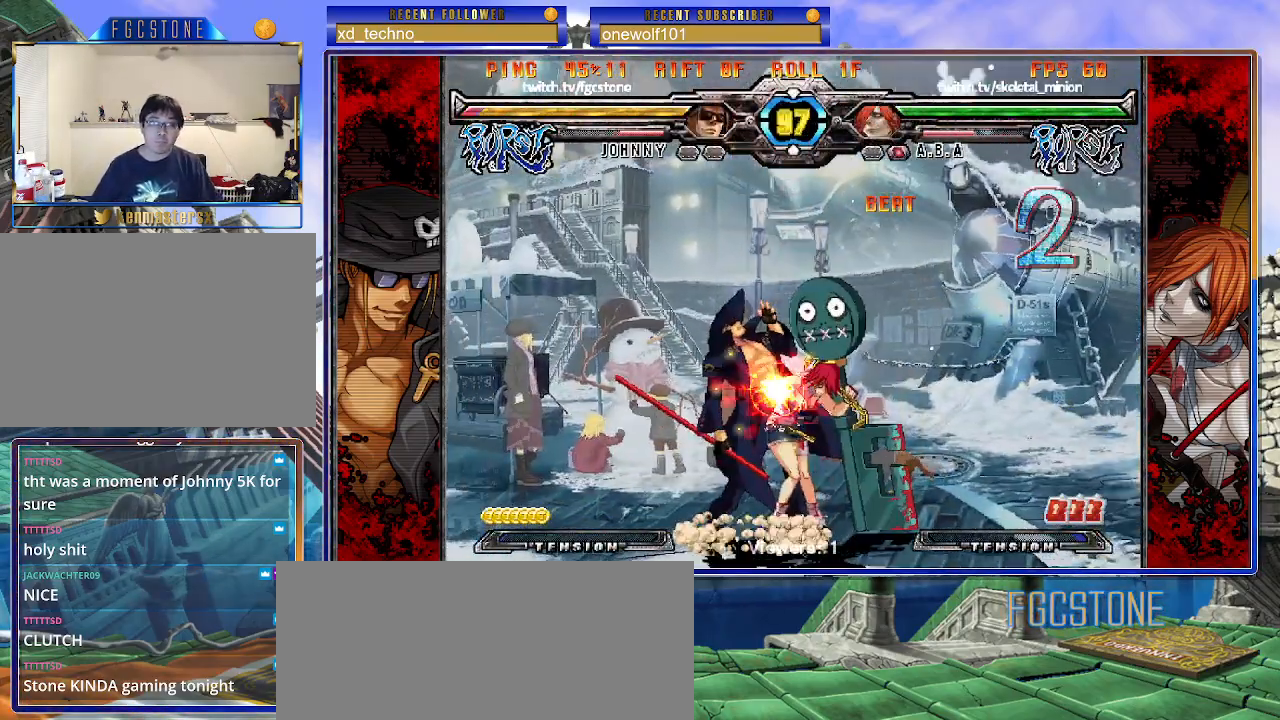
{"buttons": [], "left_stick": "down-left", "events": [[117, "left_stick", "down-left"], [133, "HS", "up"]]}
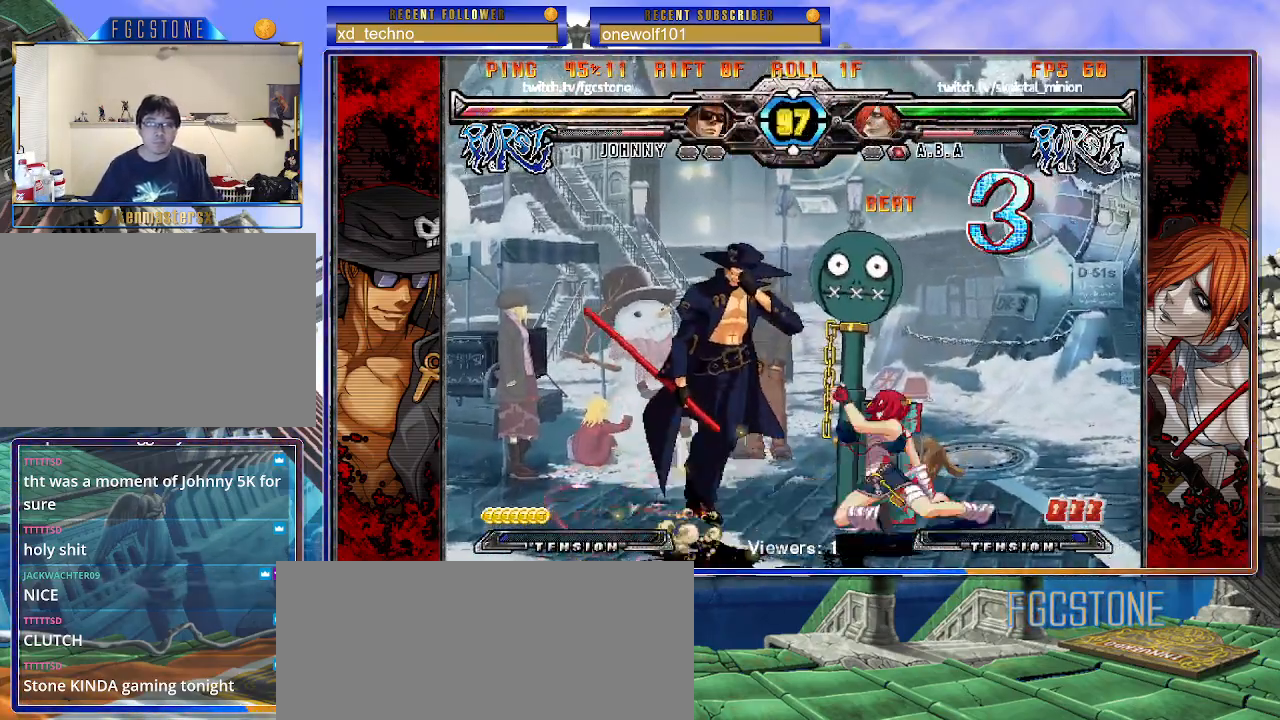
{"buttons": ["K", "S"], "left_stick": "left", "events": [[367, "left_stick", "left"], [467, "K", "down"], [500, "S", "down"]]}
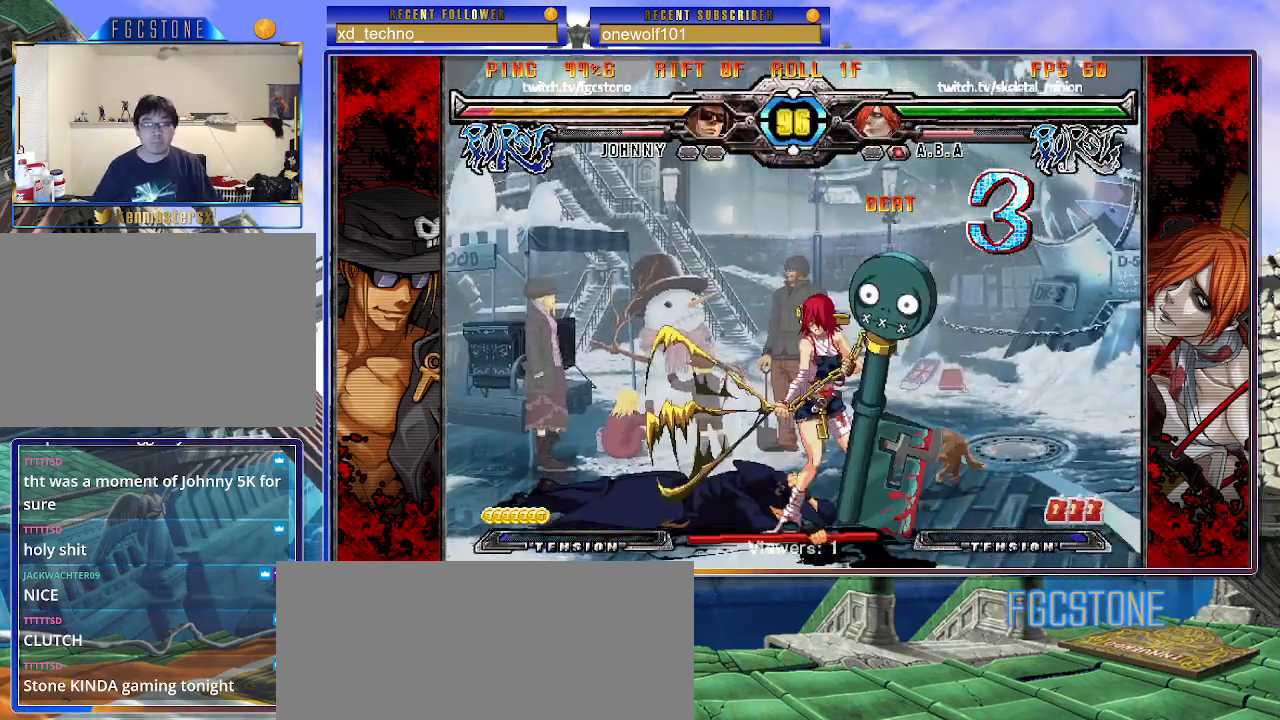
{"buttons": ["S"], "left_stick": "left", "events": [[33, "K", "up"], [117, "K", "down"], [133, "S", "up"], [217, "K", "up"], [400, "K", "down"], [450, "S", "down"], [500, "K", "up"]]}
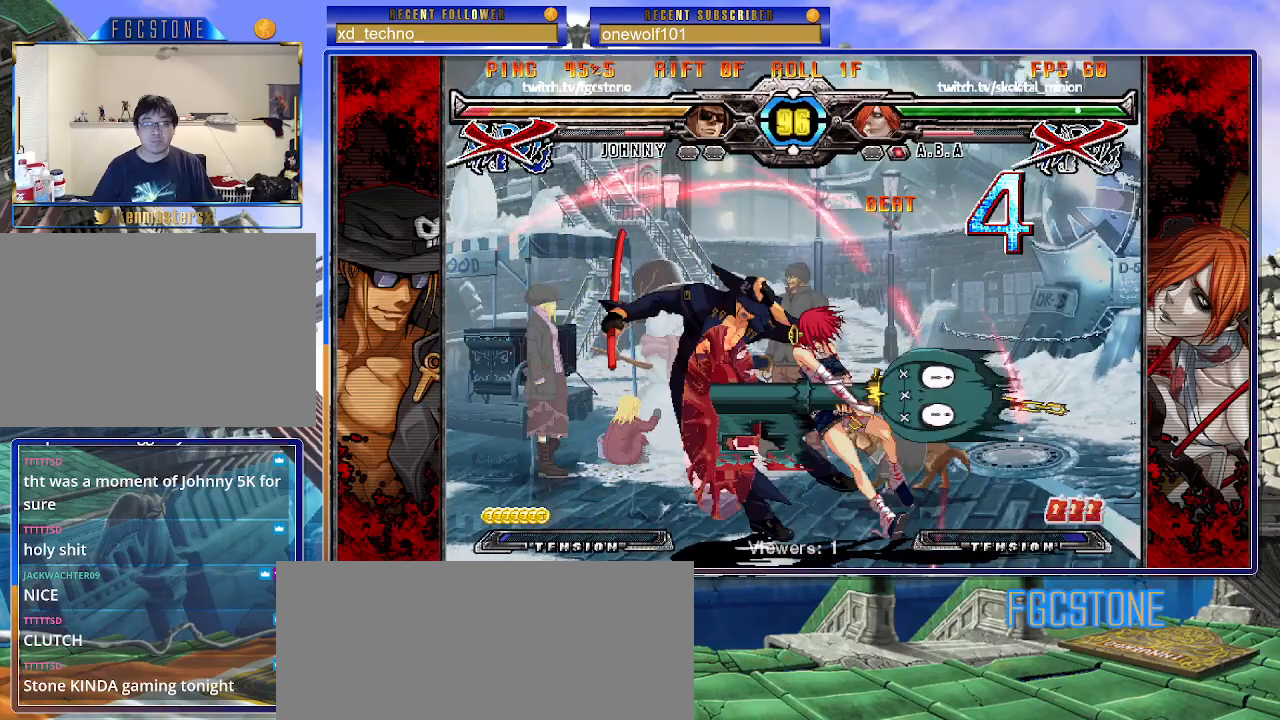
{"buttons": ["K"], "left_stick": "left", "events": [[67, "K", "down"], [83, "S", "up"], [133, "S", "down"], [183, "K", "up"], [250, "K", "down"], [283, "S", "up"], [317, "S", "down"], [350, "K", "up"], [400, "K", "down"], [467, "S", "up"]]}